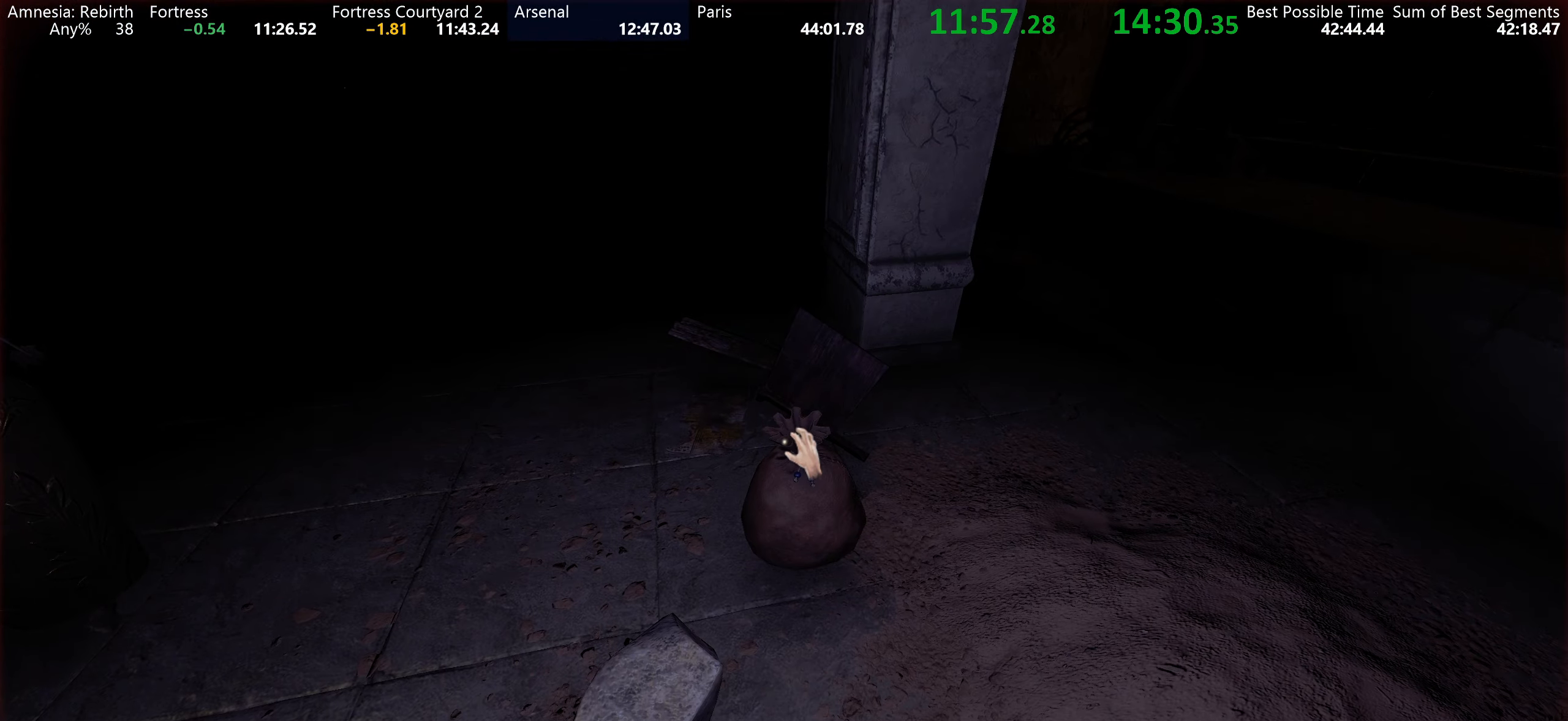
Gameplay with keyboard and mouse; each line is a JSON object with the keys and mouse buttons held at the frame after it. "events" lists presses ("down") and releases ("up") of "a", "d", "e", "f", "q", "r", "s", "shift", "space", "tab", "w", "mouse_left", "mouse_right", "mouse_wheel_up" and "mouse_wheel_down" between this image and that frame as [ms after this image, input, new state], when the widget could be followed in between. "mouse_left", "mouse_right", "mouse_wheel_up", "mouse_wheel_down" = the "left", "right", "wheel_up", "wheel_down" buttons of the "mouse" list. No other keys are recorded. Mouse movement is not recorded.
{"keys": ["shift", "w"], "mouse": ["left"], "events": [[33, "mouse_left", "down"], [150, "r", "down"], [200, "r", "up"], [400, "a", "down"], [400, "shift", "down"], [400, "w", "down"], [500, "a", "up"]]}
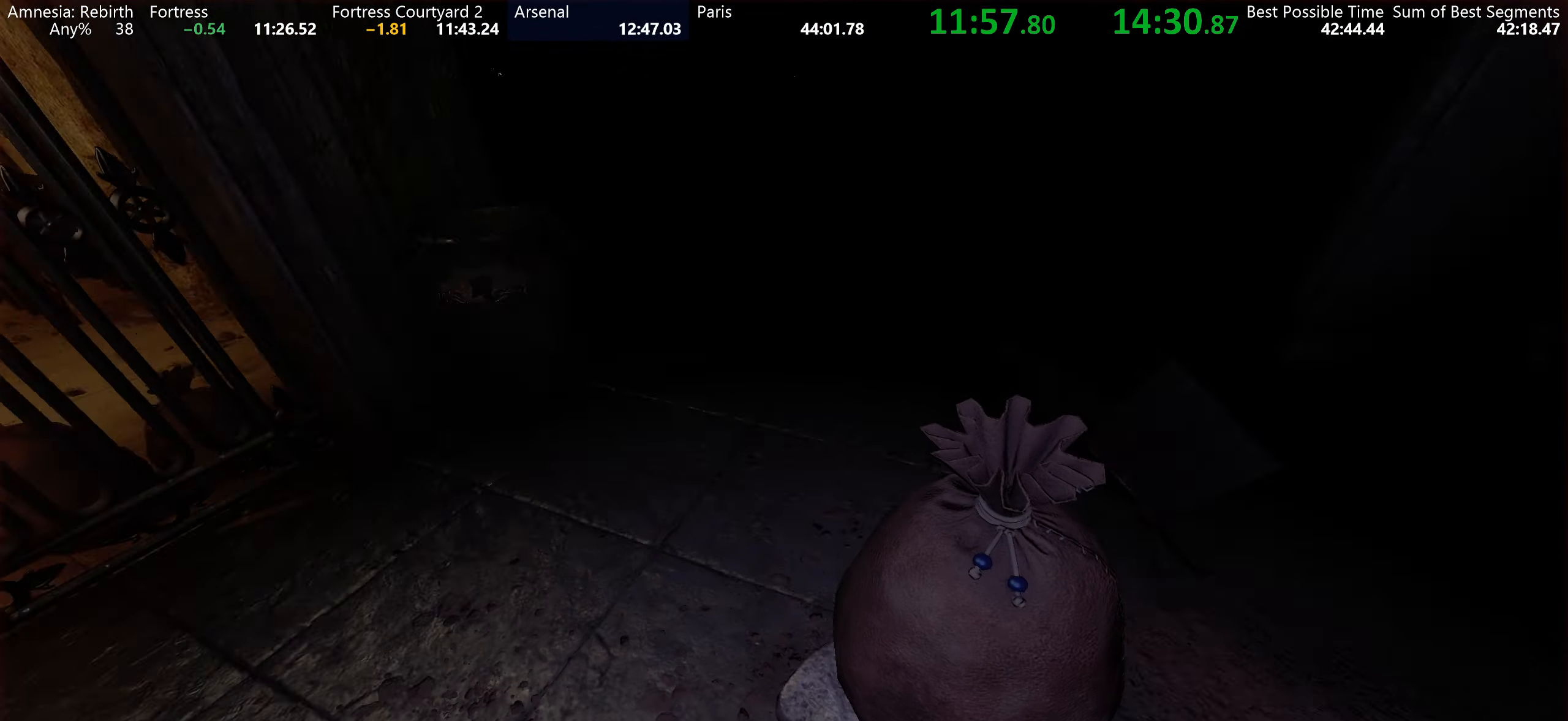
{"keys": ["a", "shift", "w"], "mouse": ["left"], "events": [[433, "a", "down"]]}
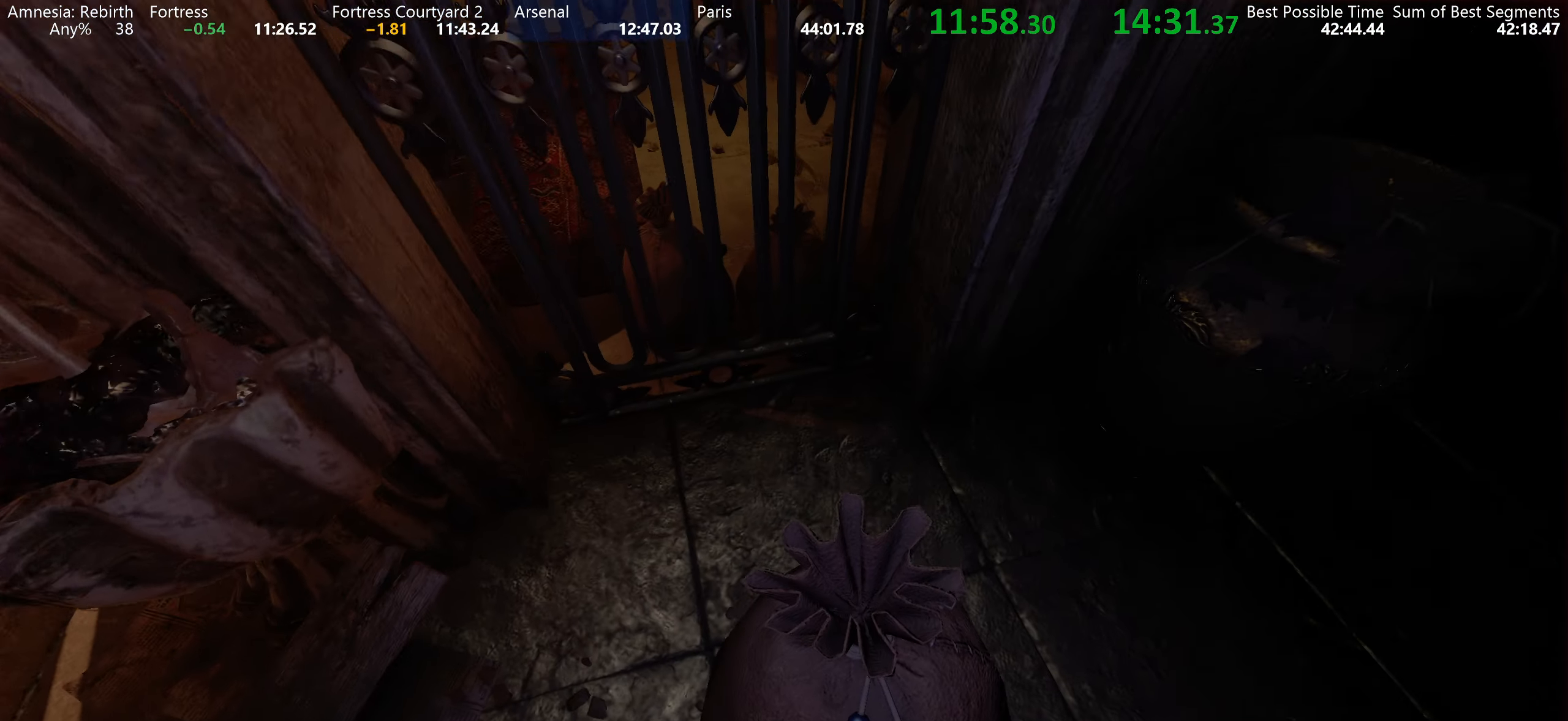
{"keys": ["a"], "mouse": ["left"], "events": [[50, "shift", "up"], [83, "w", "up"]]}
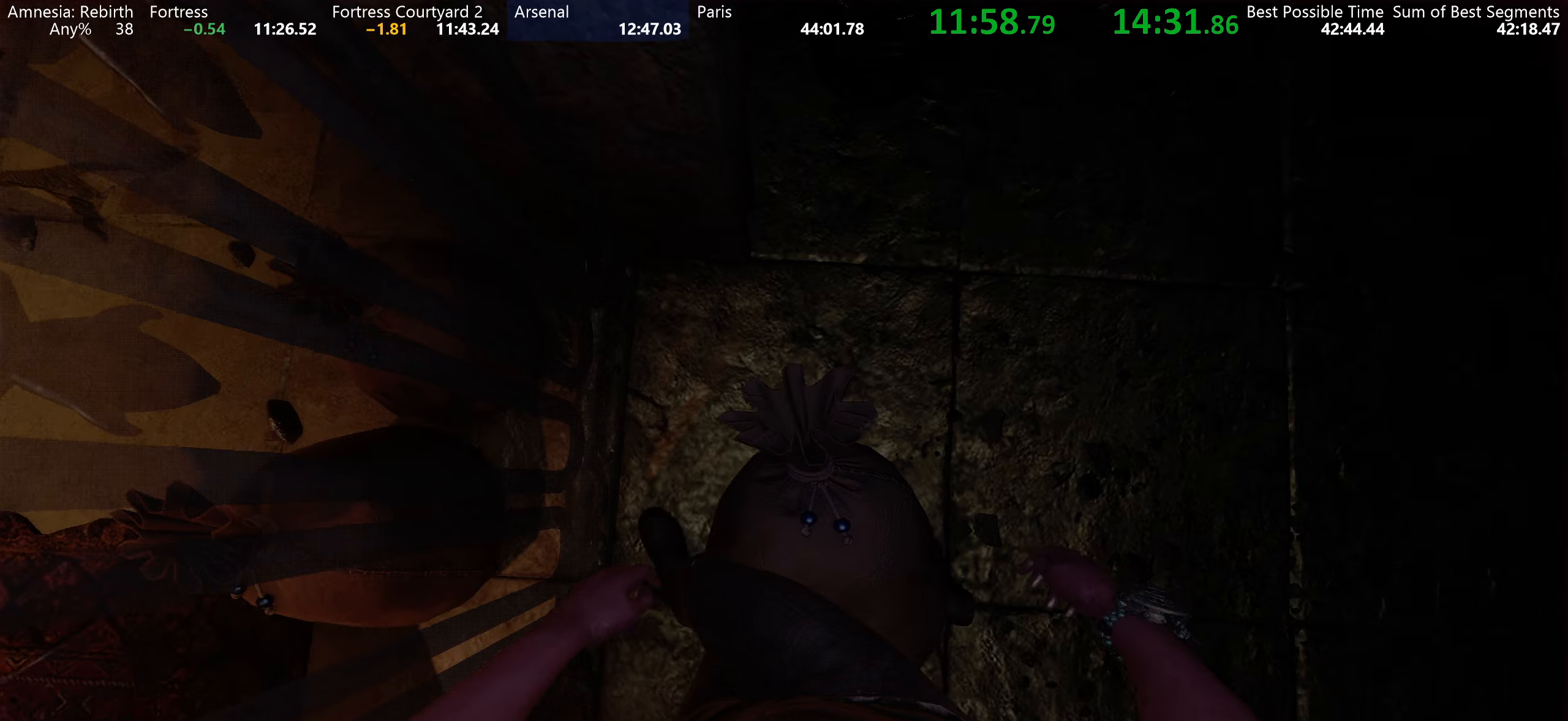
{"keys": ["a"], "mouse": ["left"], "events": [[17, "space", "down"], [134, "space", "up"], [334, "mouse_left", "up"], [384, "mouse_left", "down"]]}
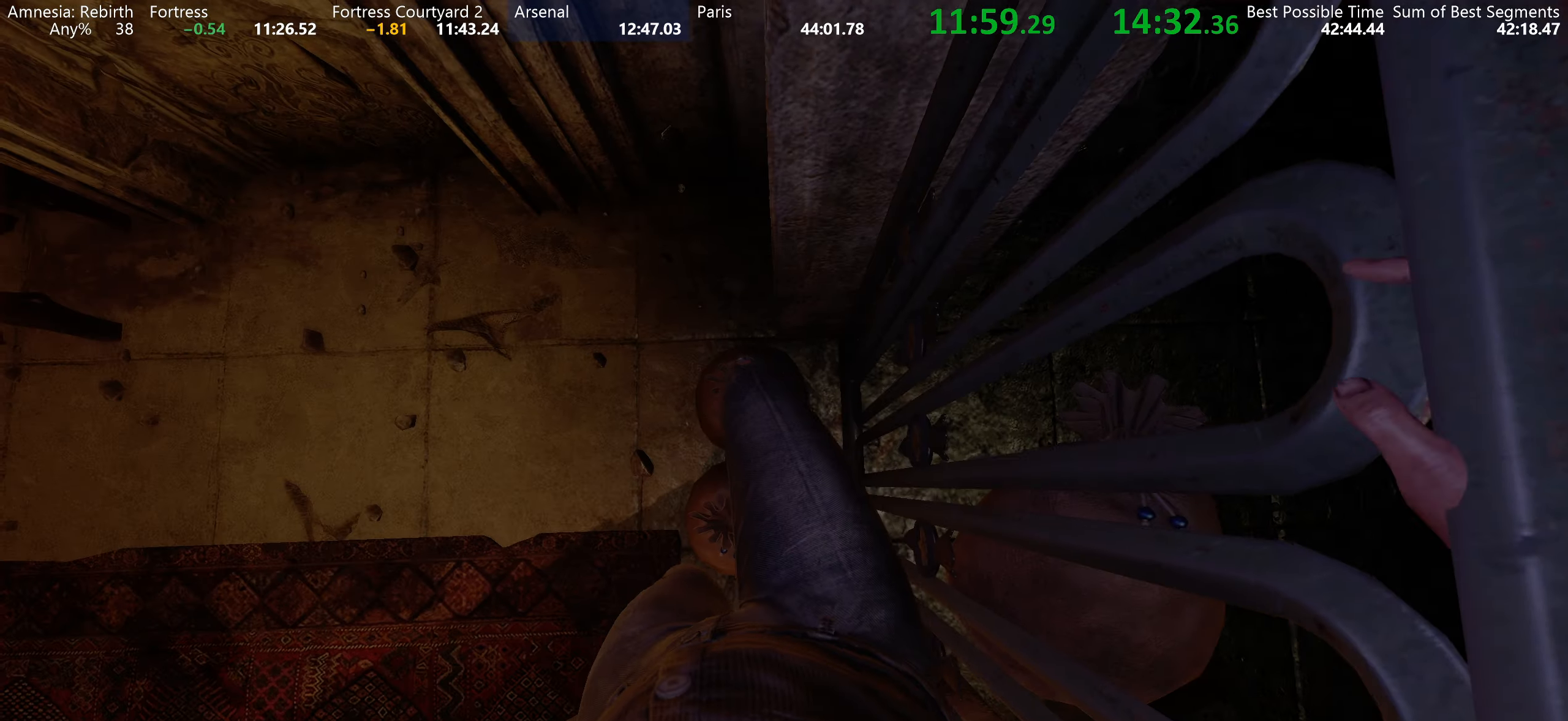
{"keys": ["a", "shift"], "mouse": ["left"], "events": [[167, "mouse_left", "up"], [167, "s", "down"], [167, "shift", "down"], [300, "a", "up"], [334, "mouse_left", "down"], [334, "s", "up"], [450, "a", "down"]]}
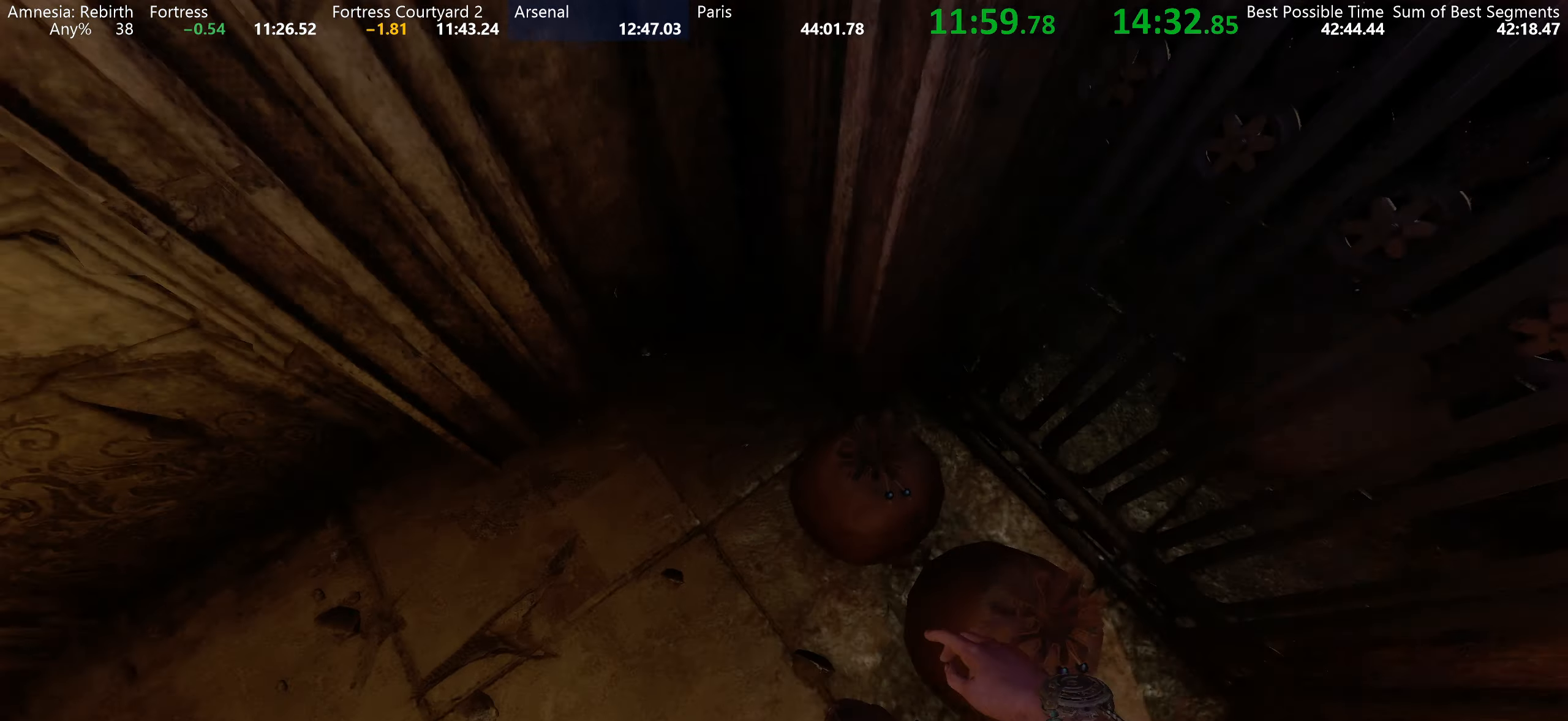
{"keys": ["a", "shift", "w"], "mouse": [], "events": [[384, "mouse_right", "down"], [384, "w", "down"], [467, "mouse_left", "up"], [467, "mouse_right", "up"]]}
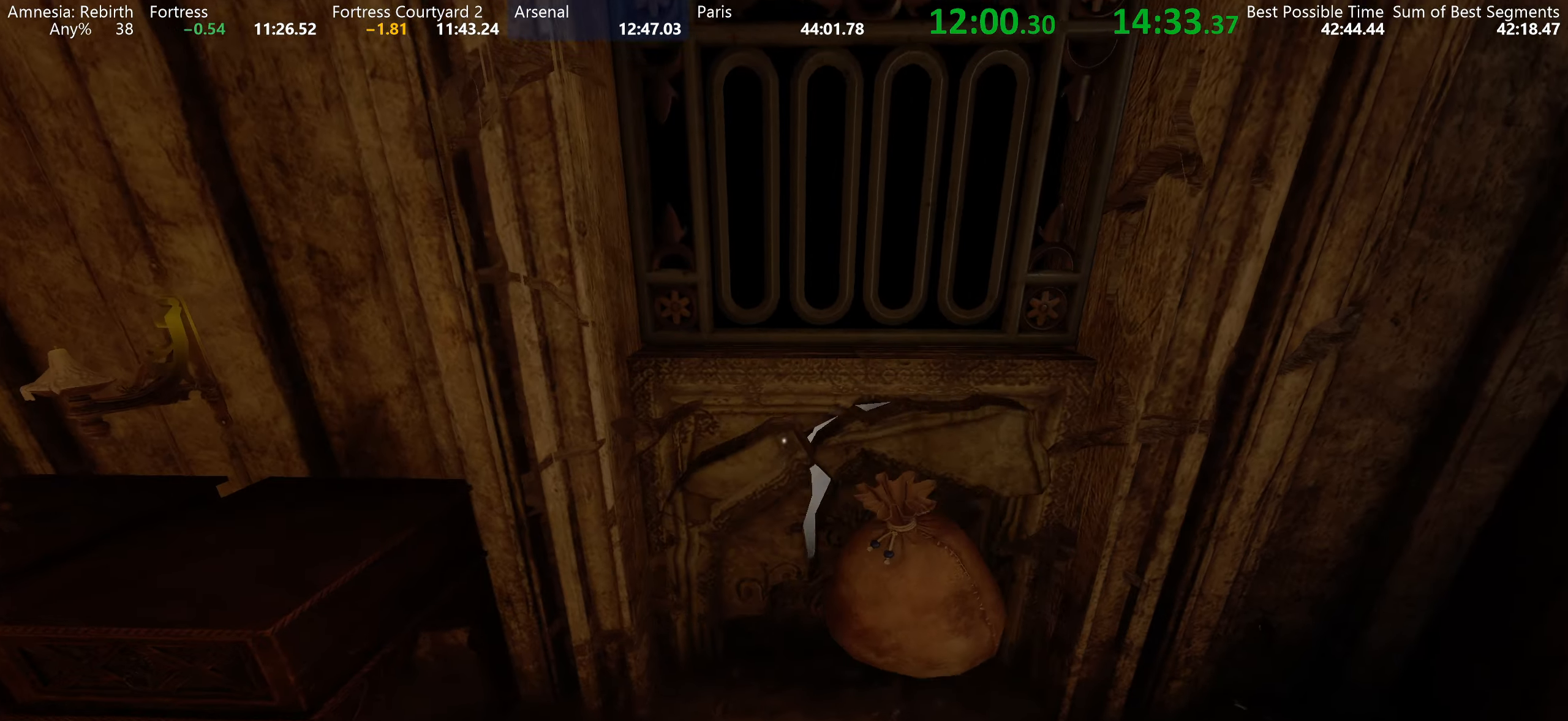
{"keys": ["d", "shift", "w"], "mouse": [], "events": [[100, "a", "up"], [334, "d", "down"]]}
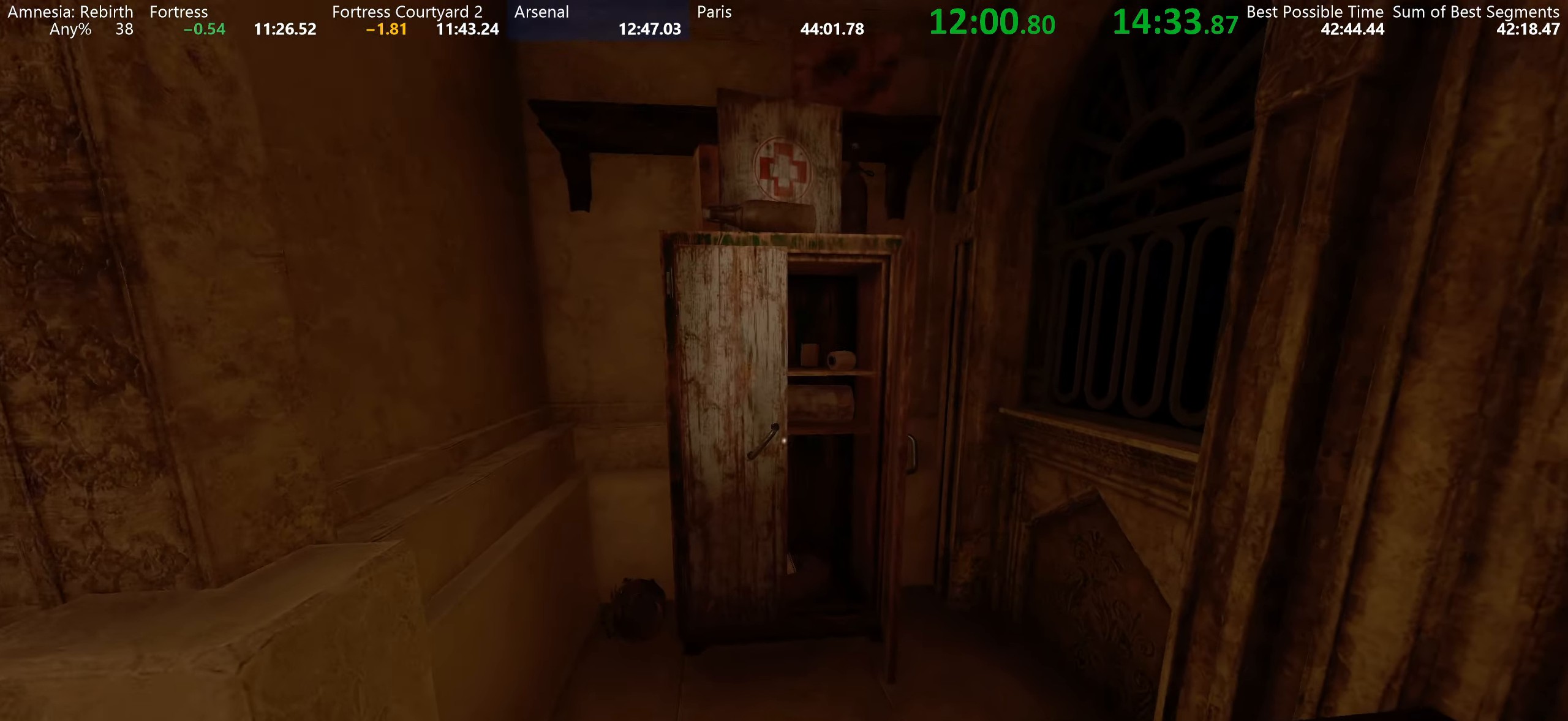
{"keys": ["s", "shift"], "mouse": ["left"], "events": [[67, "d", "up"], [267, "w", "up"], [434, "s", "down"], [450, "mouse_left", "down"]]}
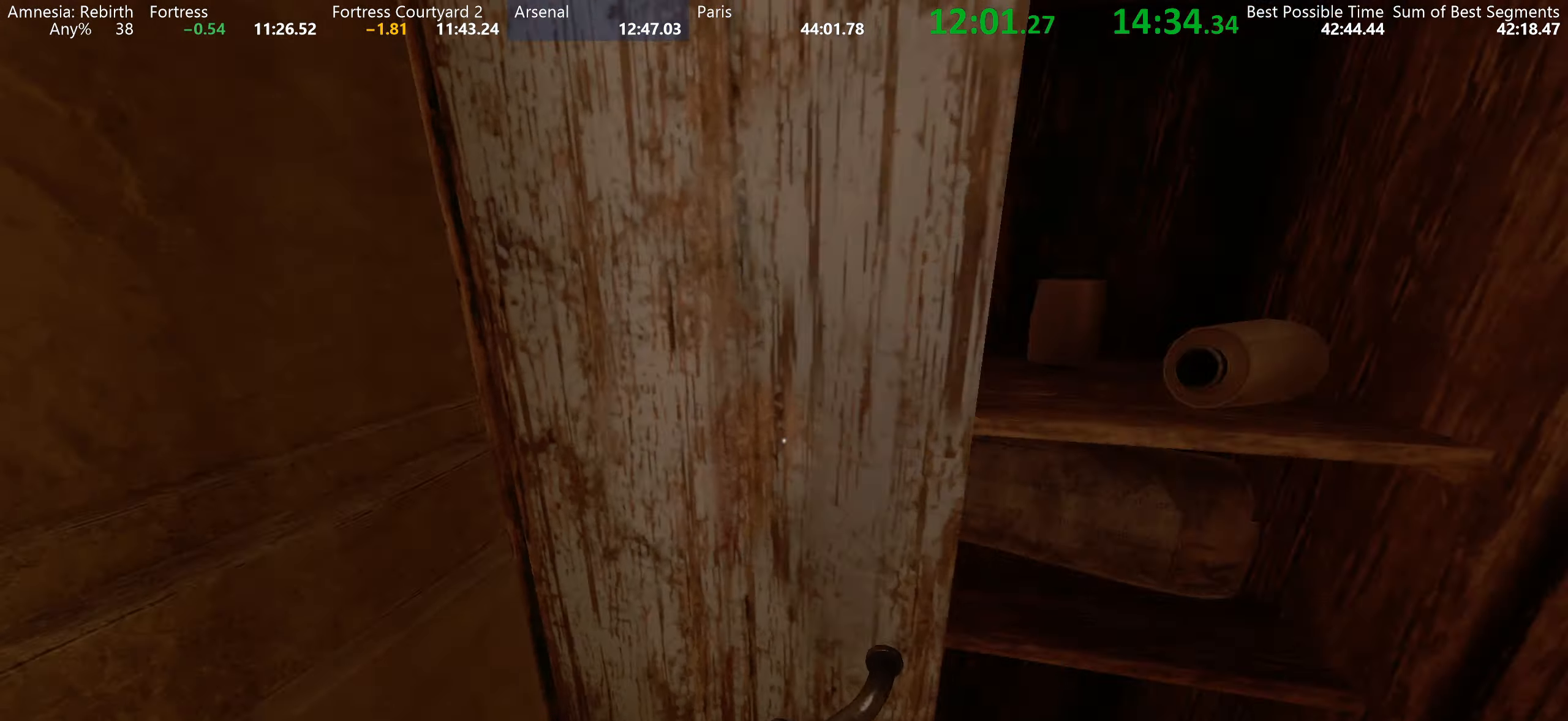
{"keys": ["shift"], "mouse": ["left"], "events": [[67, "s", "up"], [134, "mouse_left", "up"], [484, "mouse_left", "down"]]}
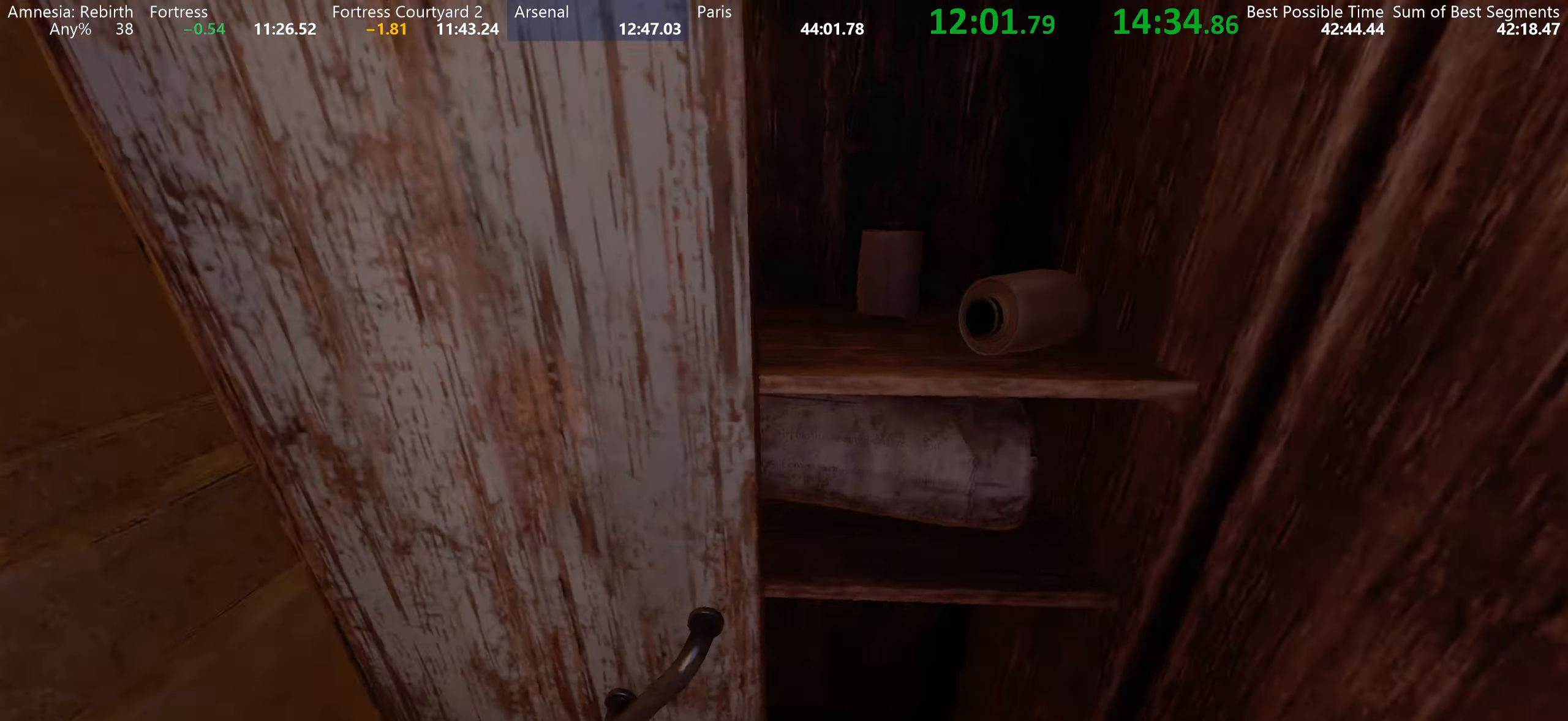
{"keys": ["shift"], "mouse": ["left"], "events": [[100, "mouse_left", "up"], [484, "mouse_left", "down"]]}
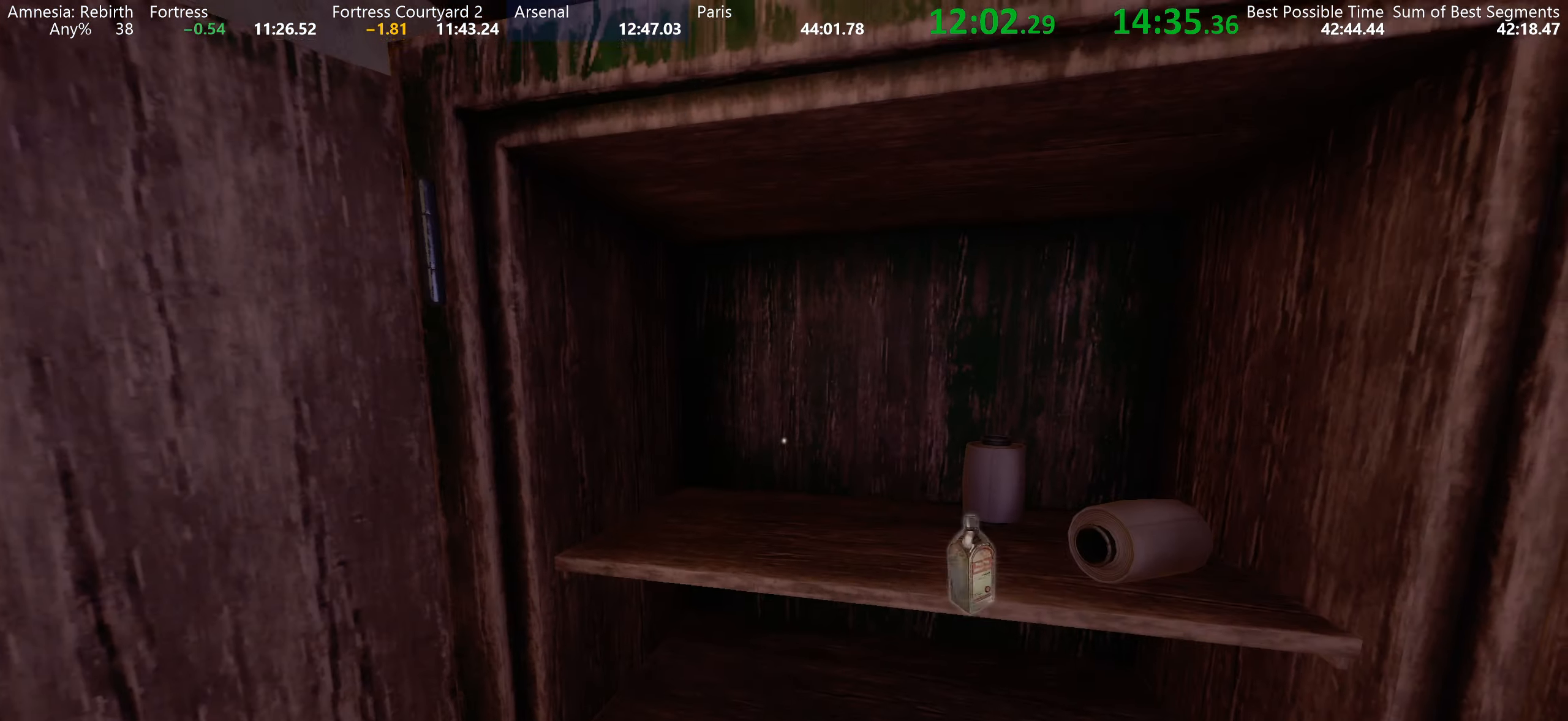
{"keys": ["shift", "w"], "mouse": [], "events": [[34, "mouse_left", "up"], [50, "d", "down"], [67, "w", "down"], [300, "d", "up"]]}
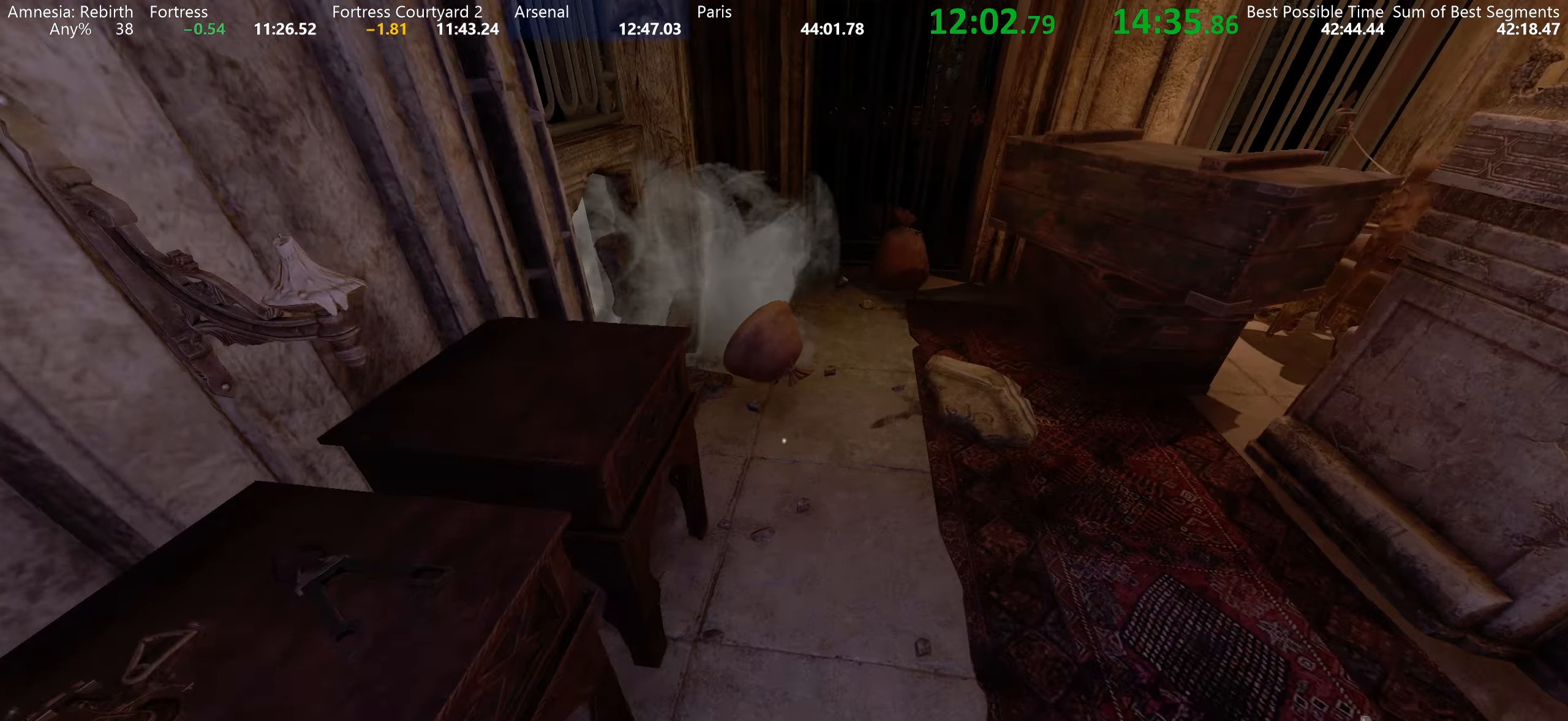
{"keys": ["w"], "mouse": [], "events": [[417, "shift", "up"]]}
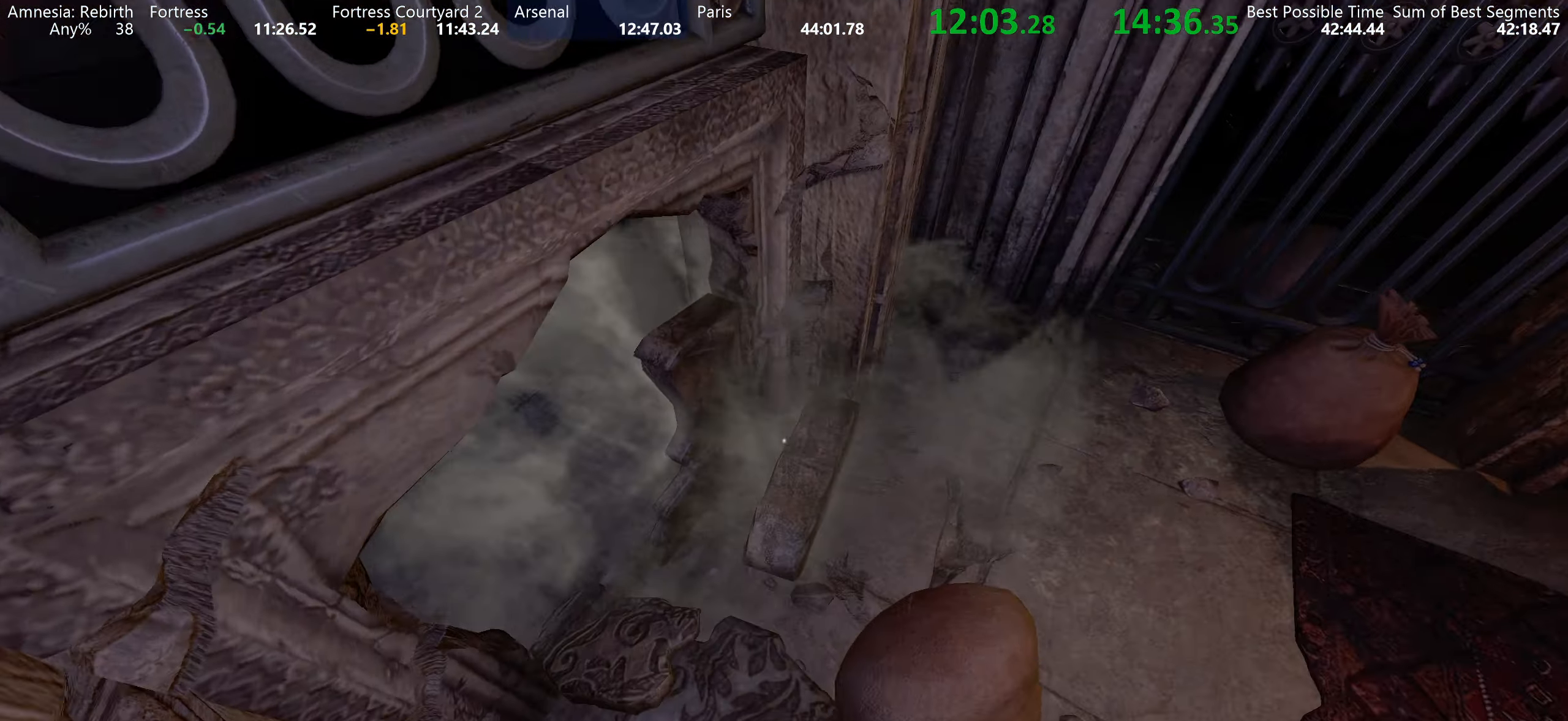
{"keys": ["w"], "mouse": [], "events": []}
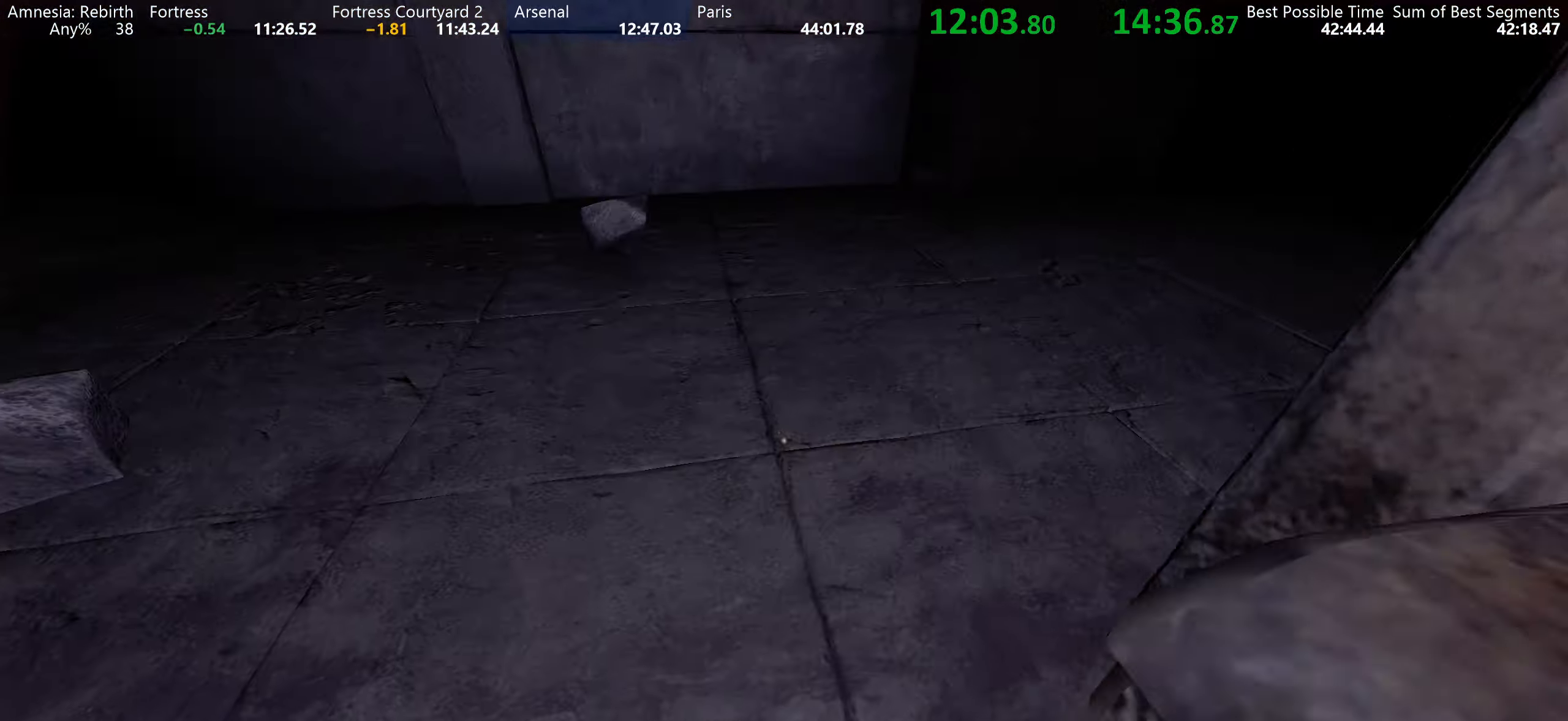
{"keys": ["shift", "w"], "mouse": [], "events": [[317, "shift", "down"]]}
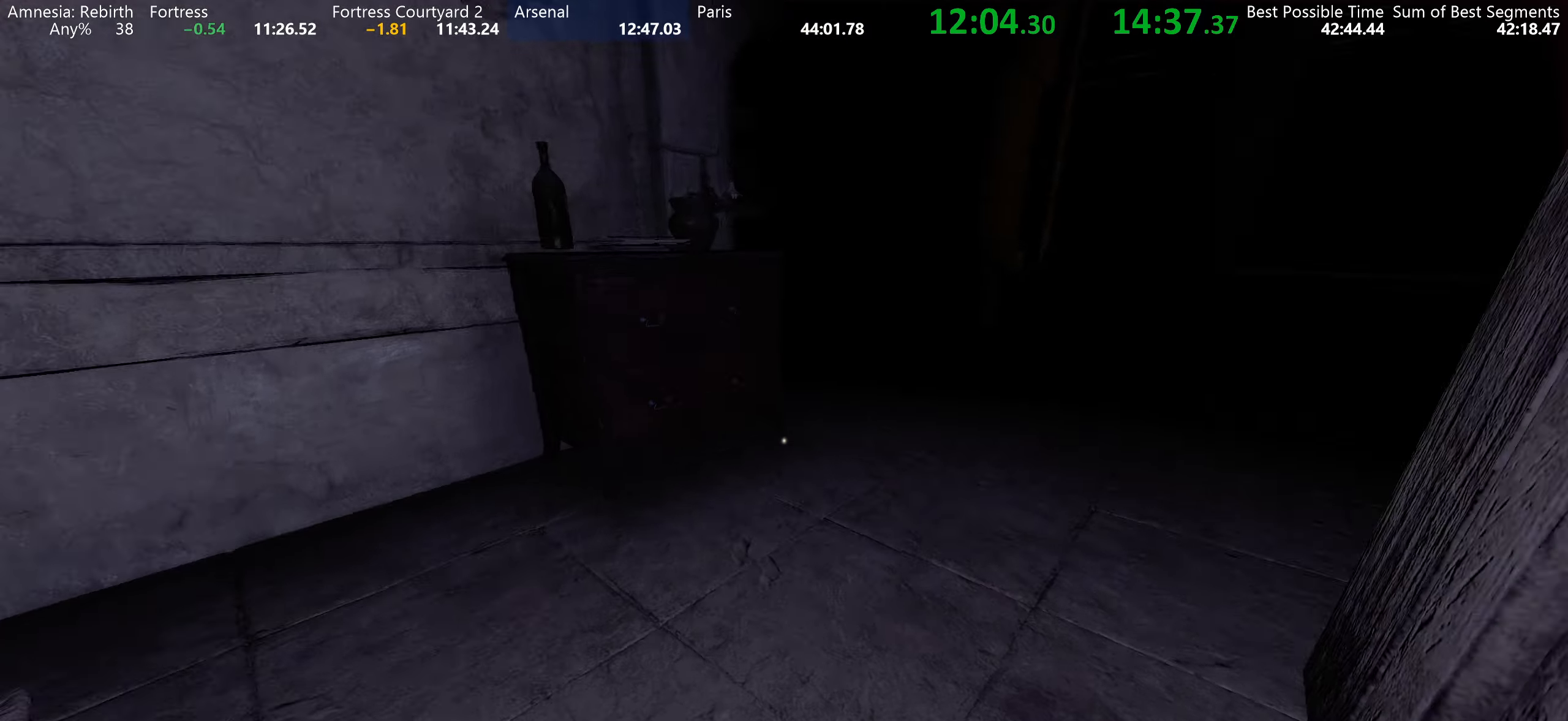
{"keys": ["shift", "w"], "mouse": [], "events": []}
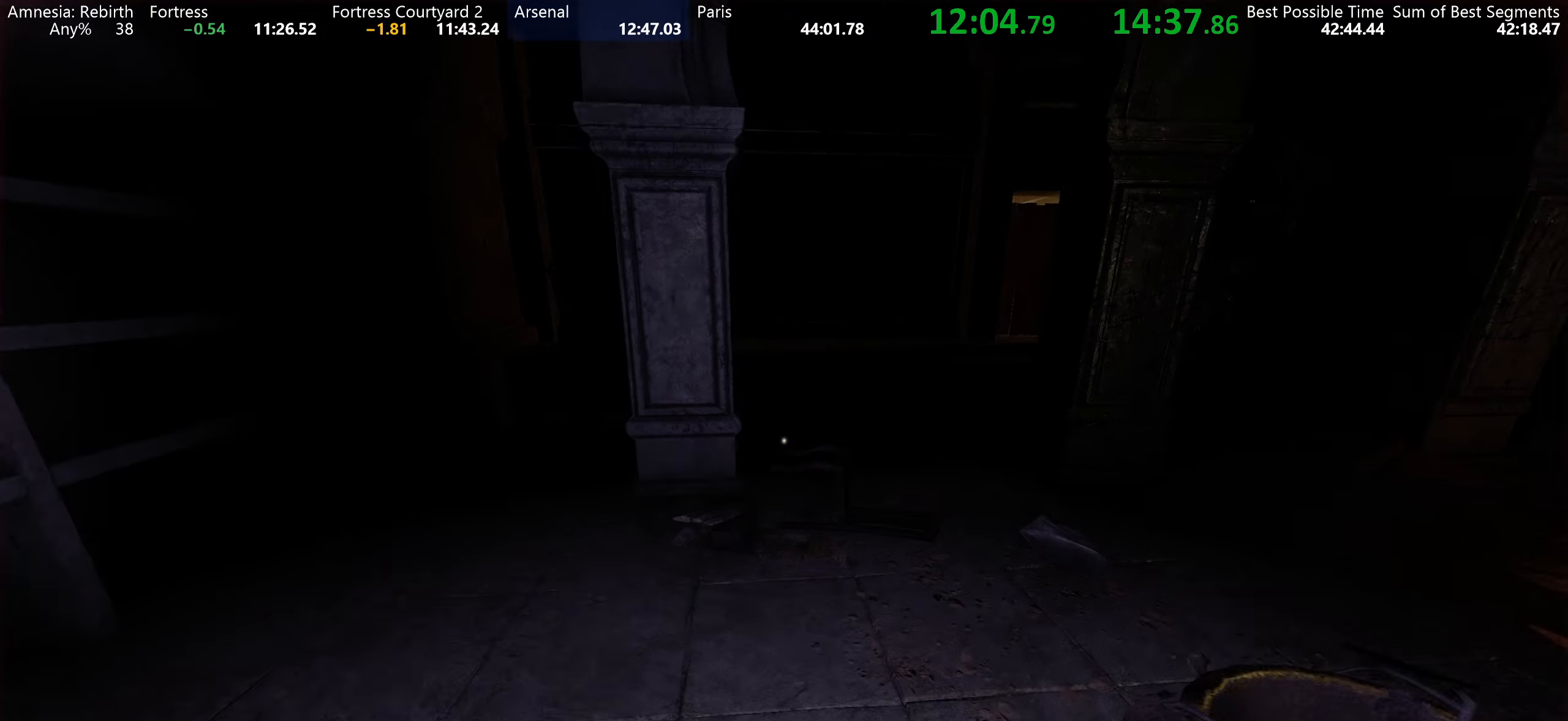
{"keys": ["shift", "w"], "mouse": [], "events": []}
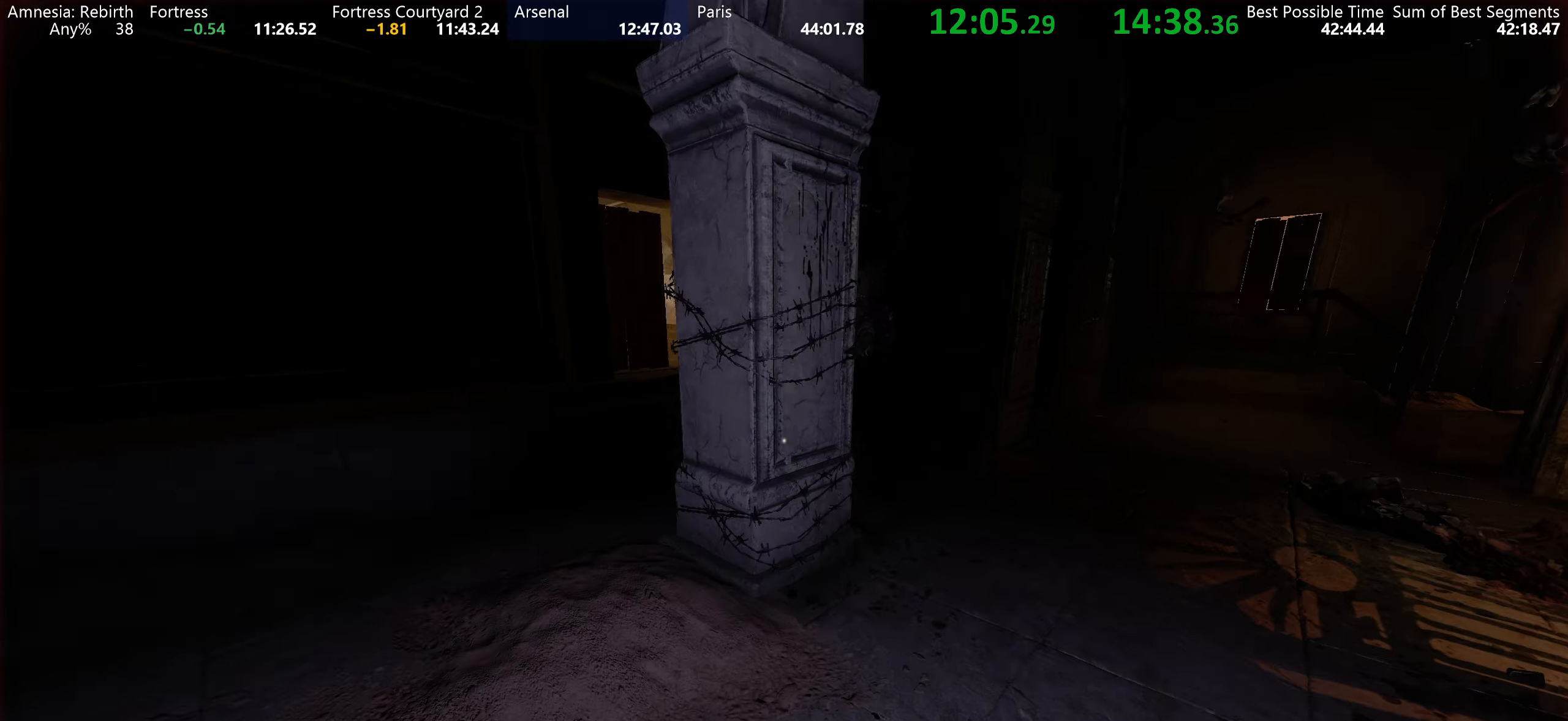
{"keys": ["shift", "w"], "mouse": [], "events": []}
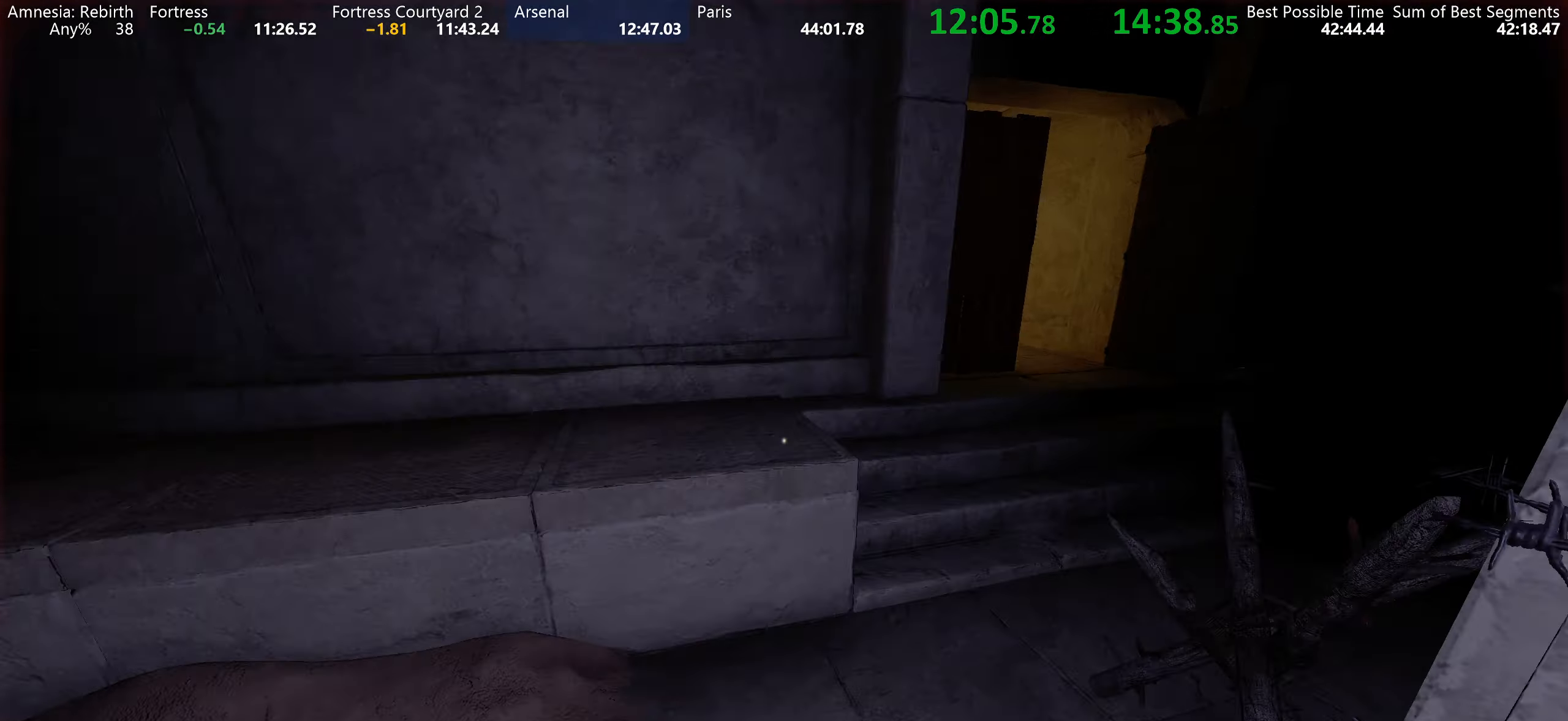
{"keys": ["shift", "w"], "mouse": [], "events": []}
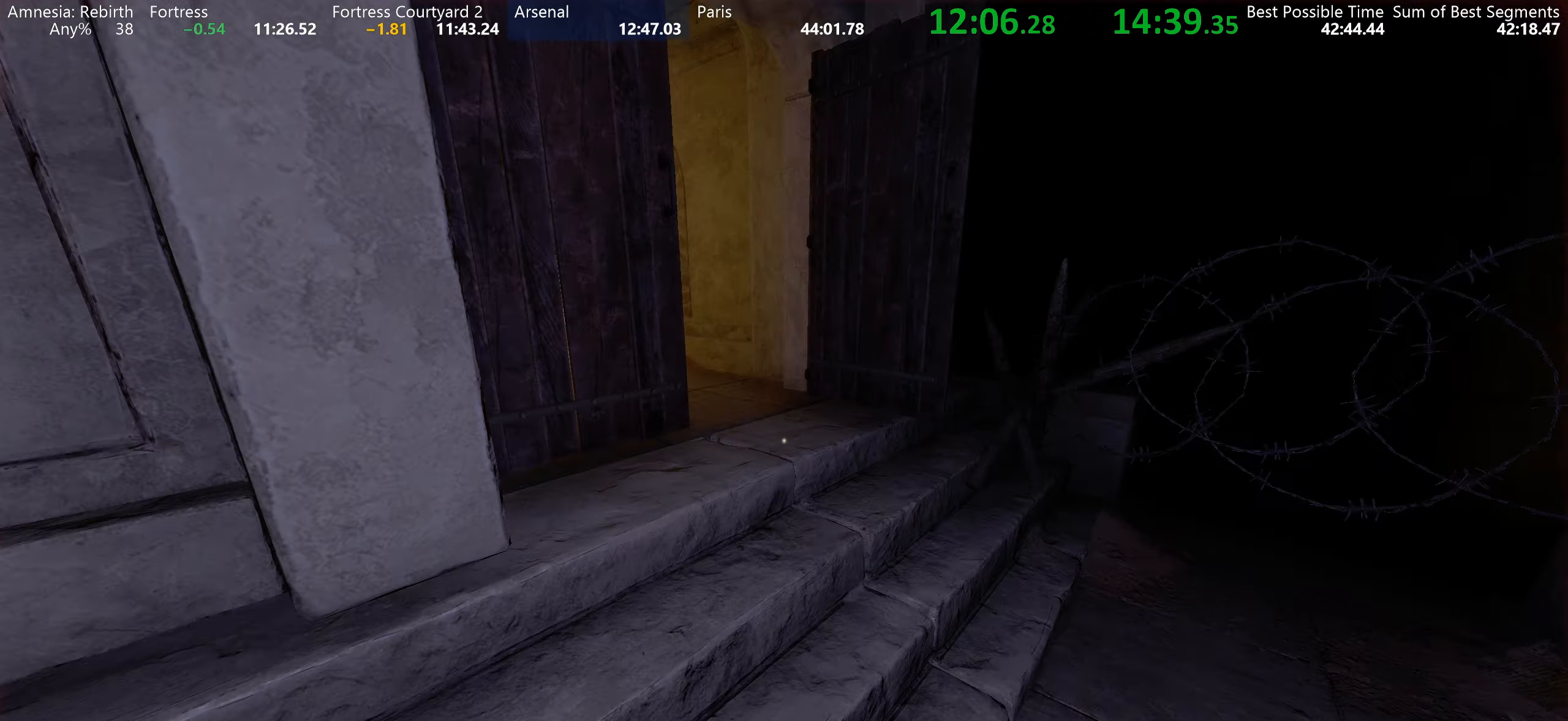
{"keys": ["shift", "w"], "mouse": [], "events": []}
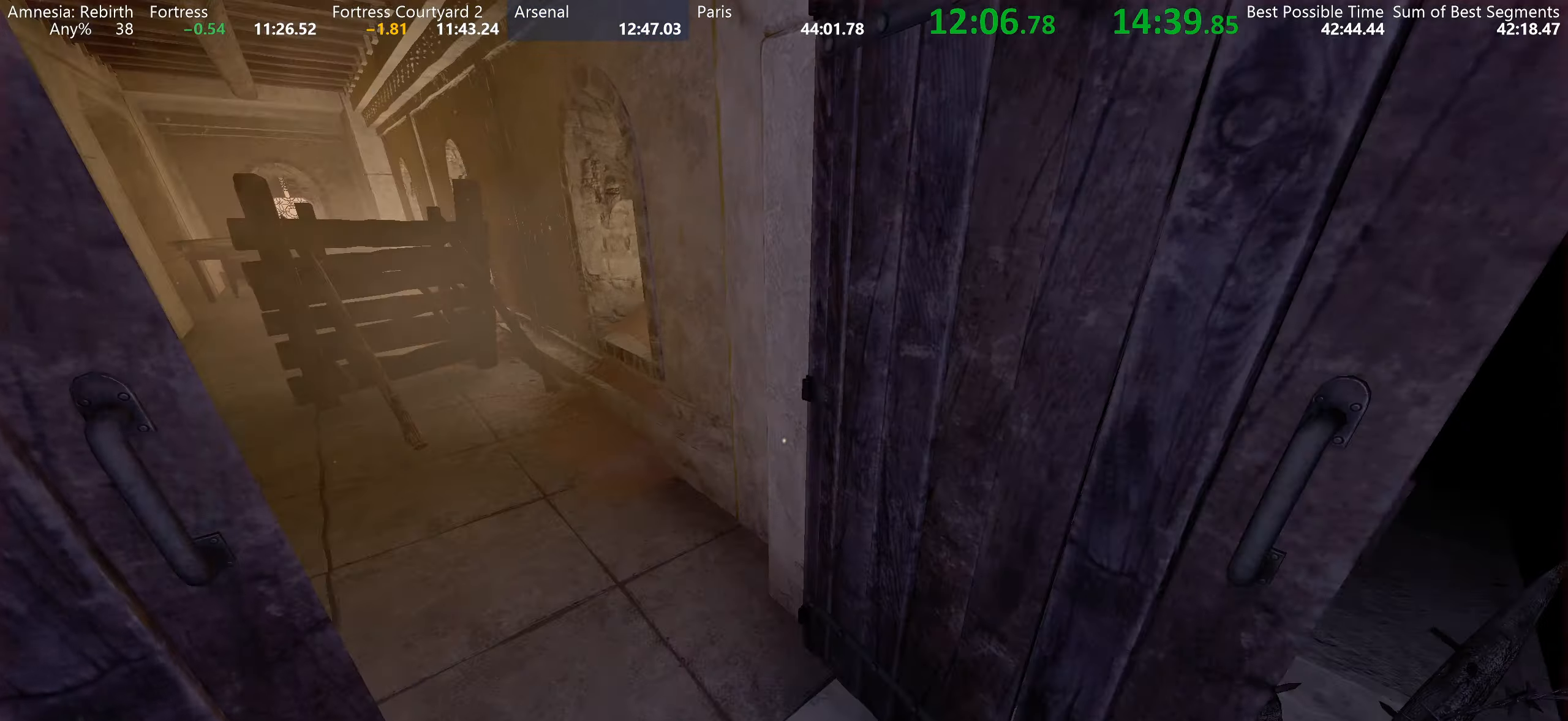
{"keys": ["shift", "w"], "mouse": [], "events": []}
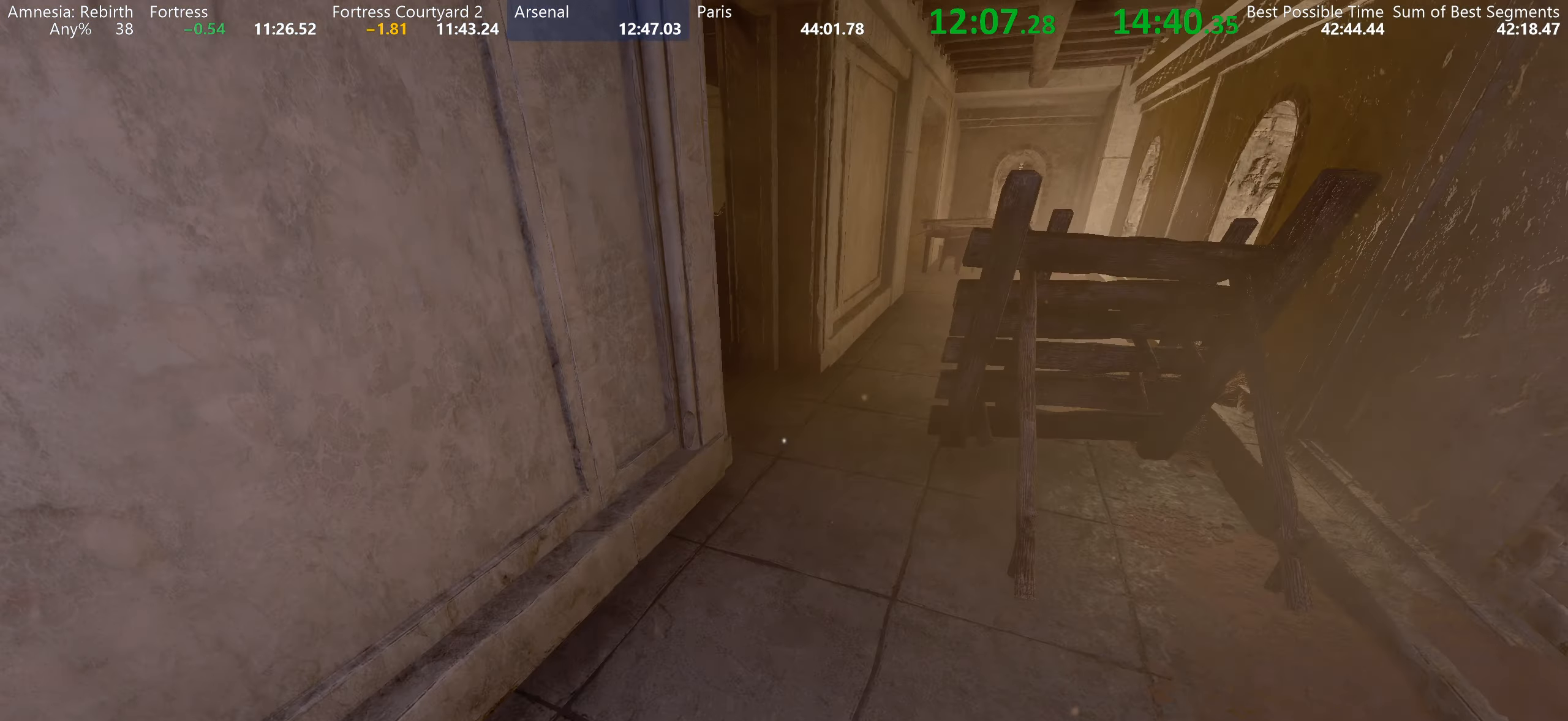
{"keys": ["shift", "w"], "mouse": [], "events": []}
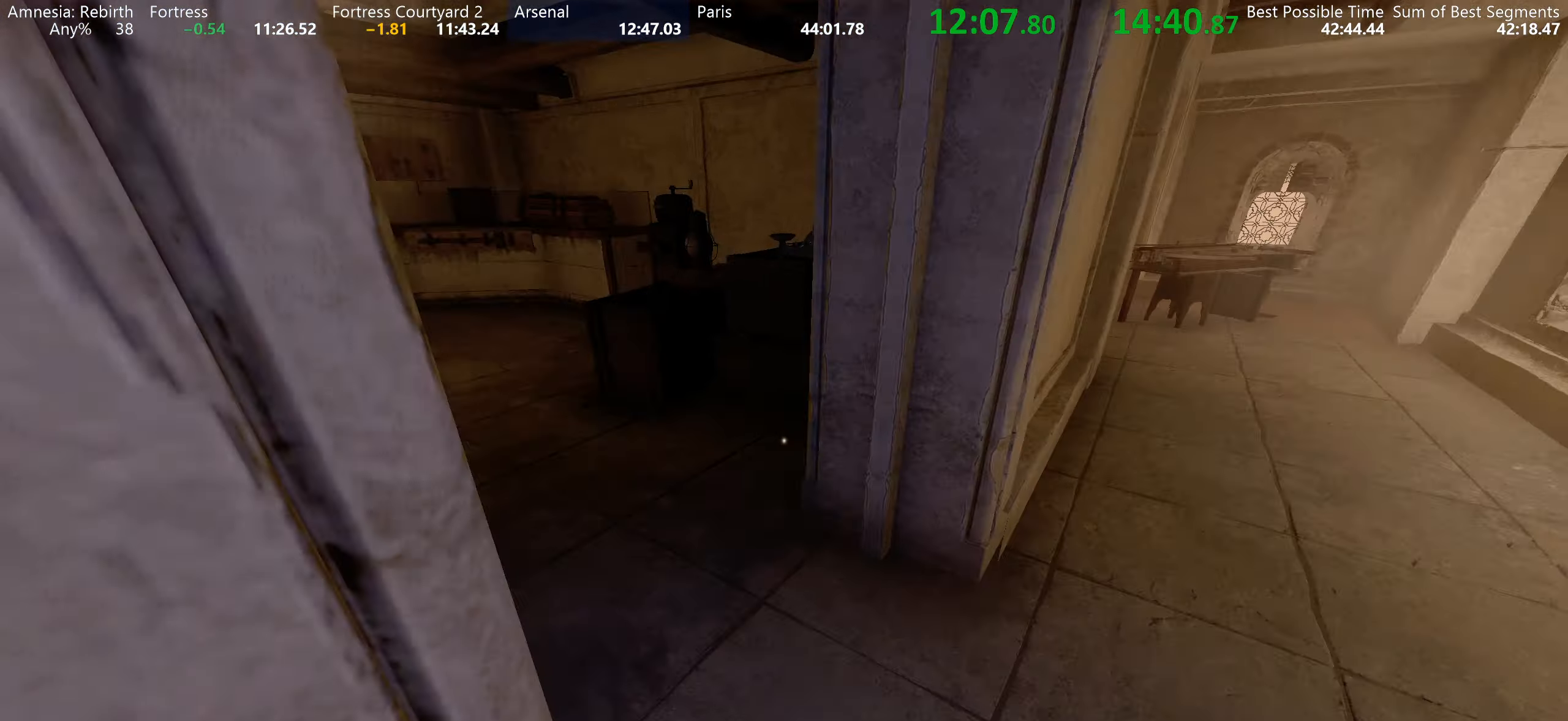
{"keys": ["shift", "w"], "mouse": [], "events": []}
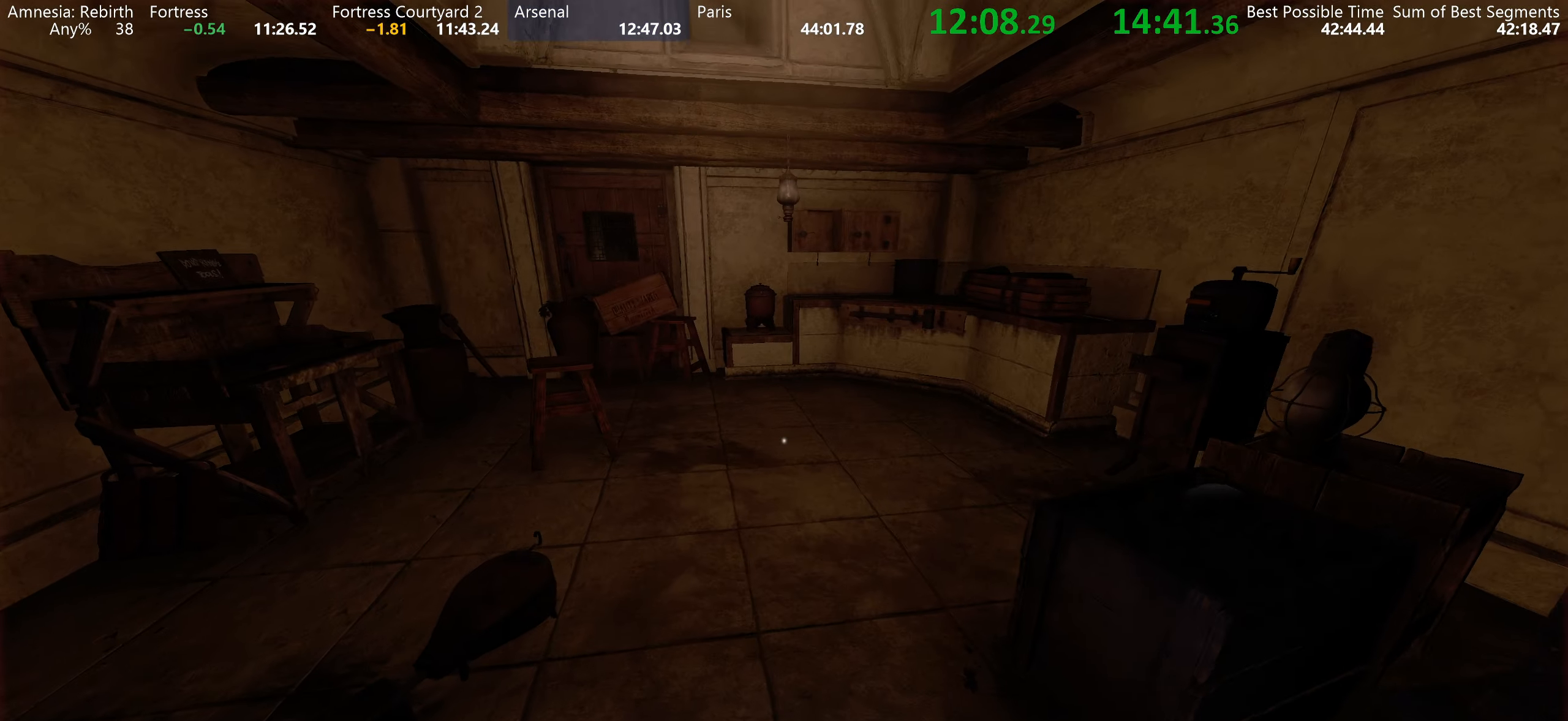
{"keys": ["shift", "w"], "mouse": [], "events": []}
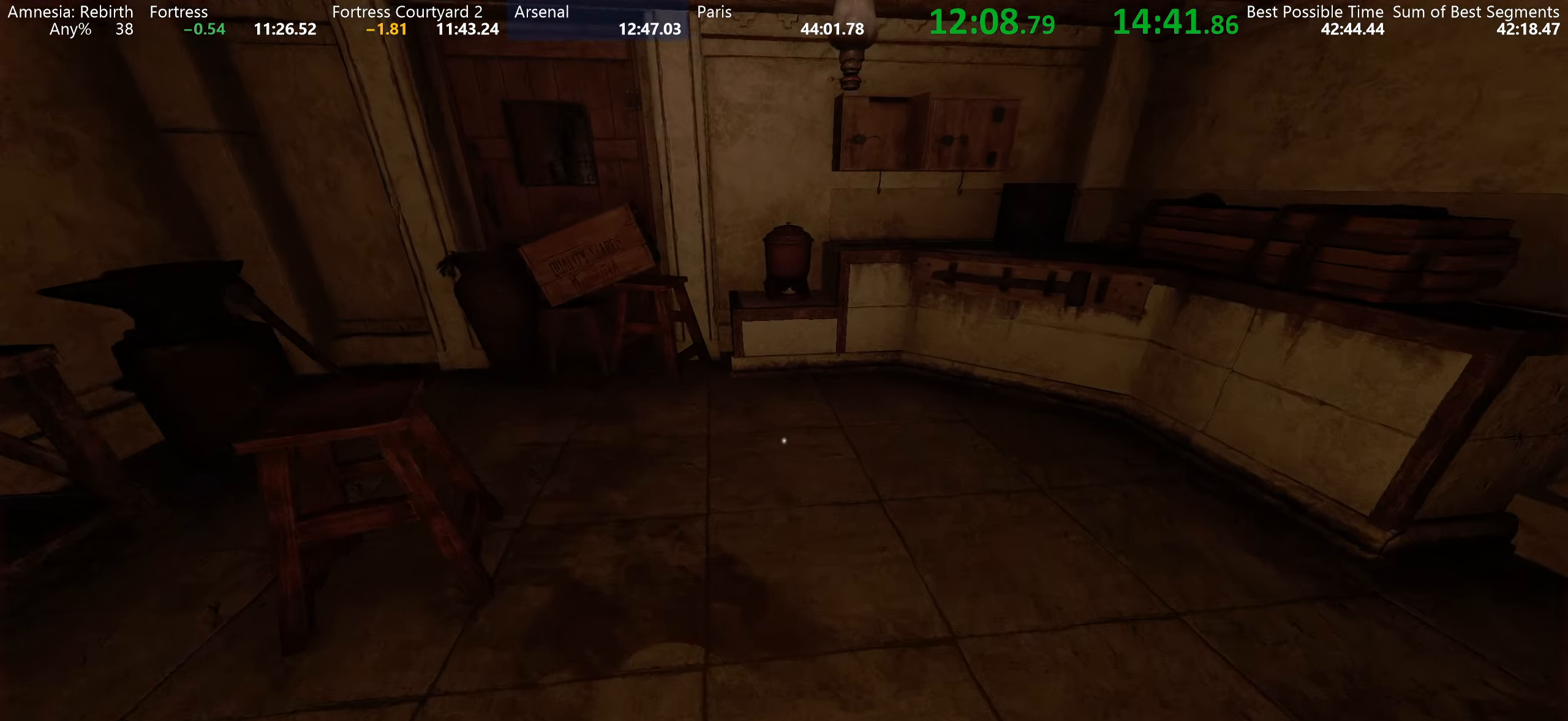
{"keys": ["shift", "w"], "mouse": [], "events": []}
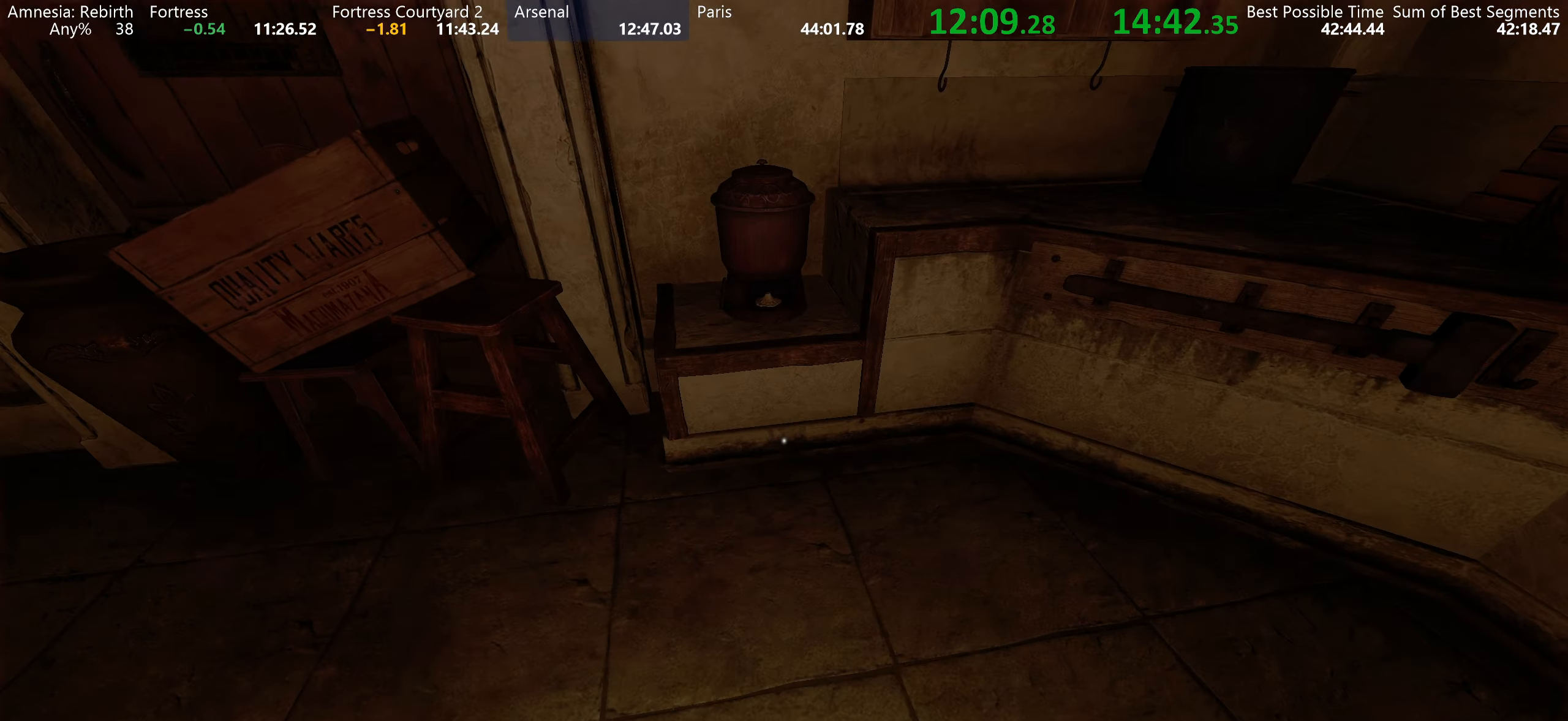
{"keys": [], "mouse": [], "events": [[100, "shift", "up"], [150, "w", "up"], [333, "s", "down"], [450, "s", "up"]]}
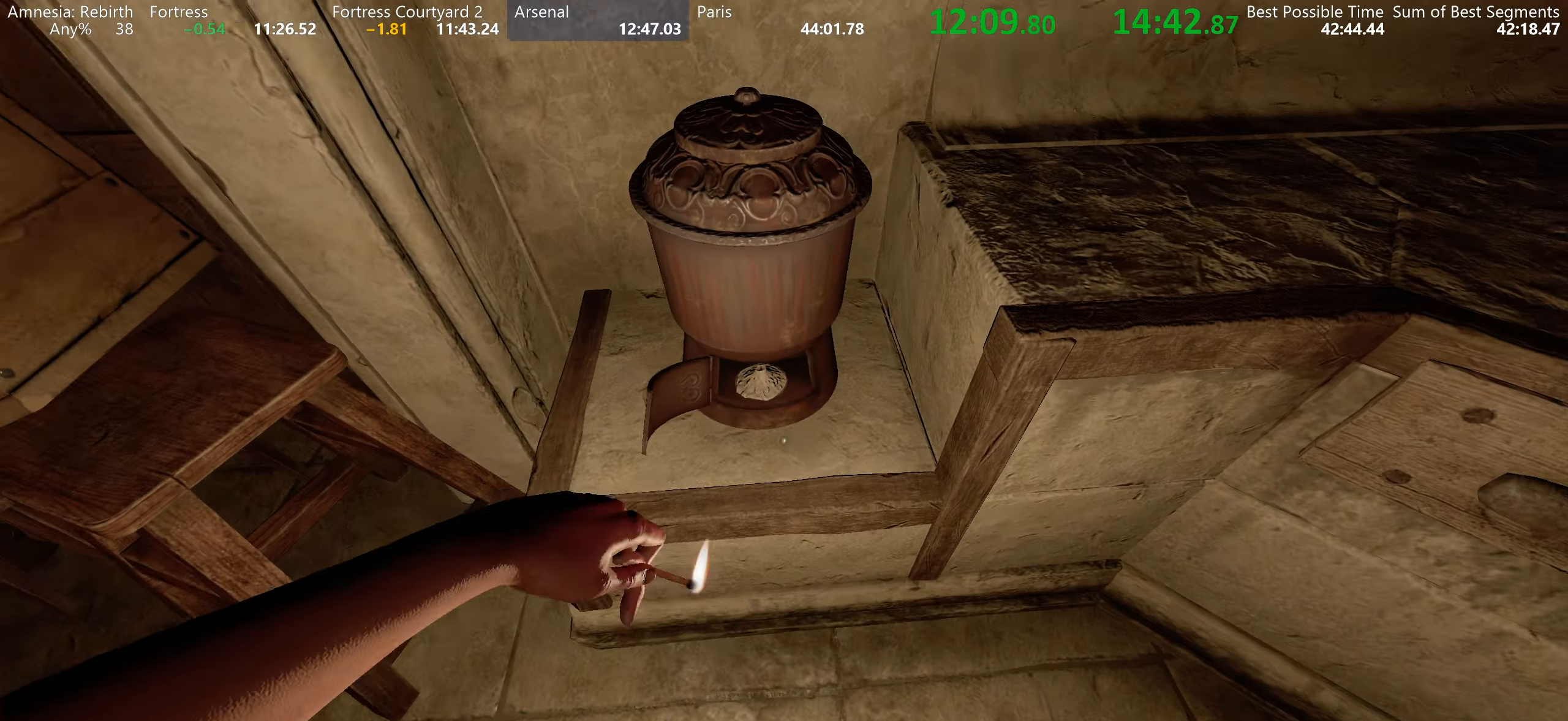
{"keys": ["w"], "mouse": [], "events": [[367, "mouse_left", "down"], [450, "mouse_left", "up"], [500, "w", "down"]]}
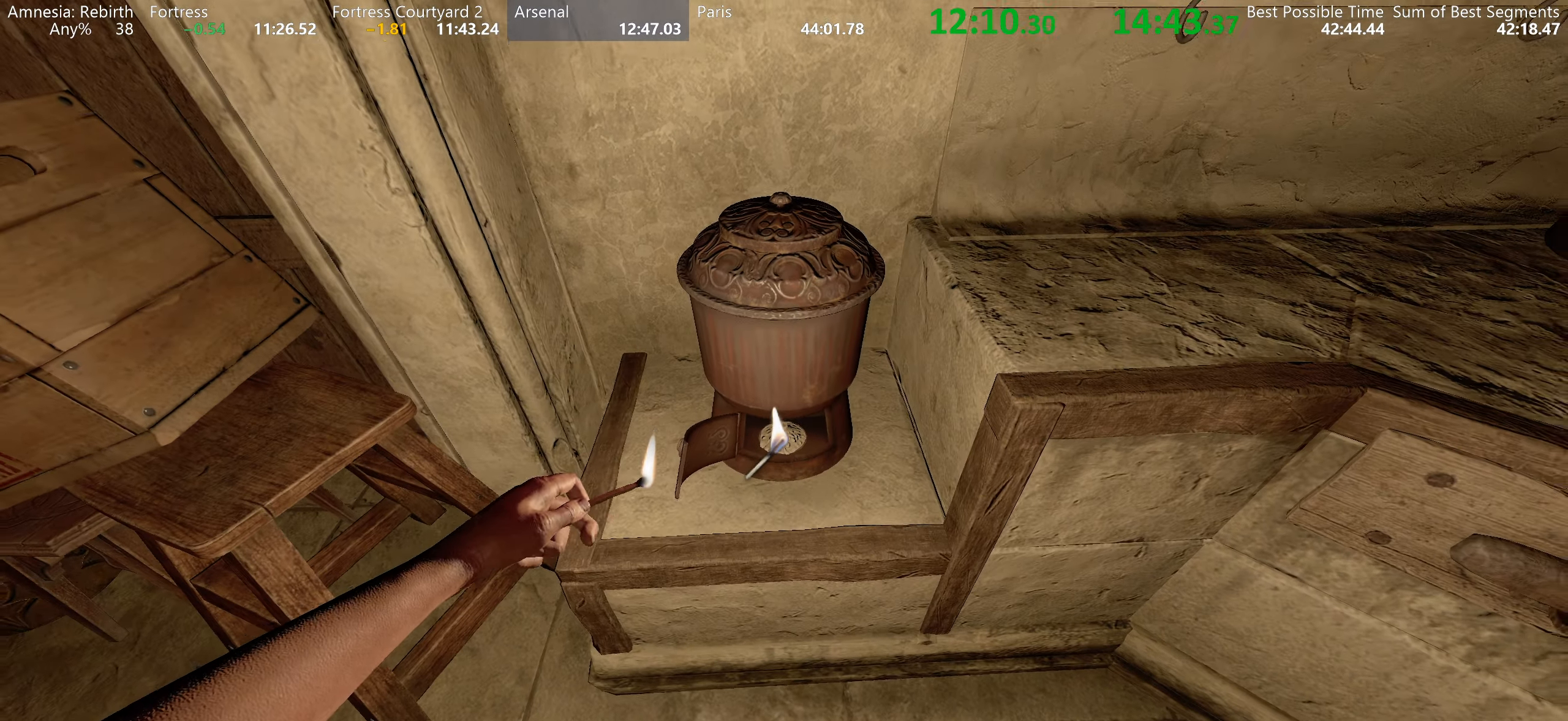
{"keys": [], "mouse": [], "events": [[200, "w", "up"]]}
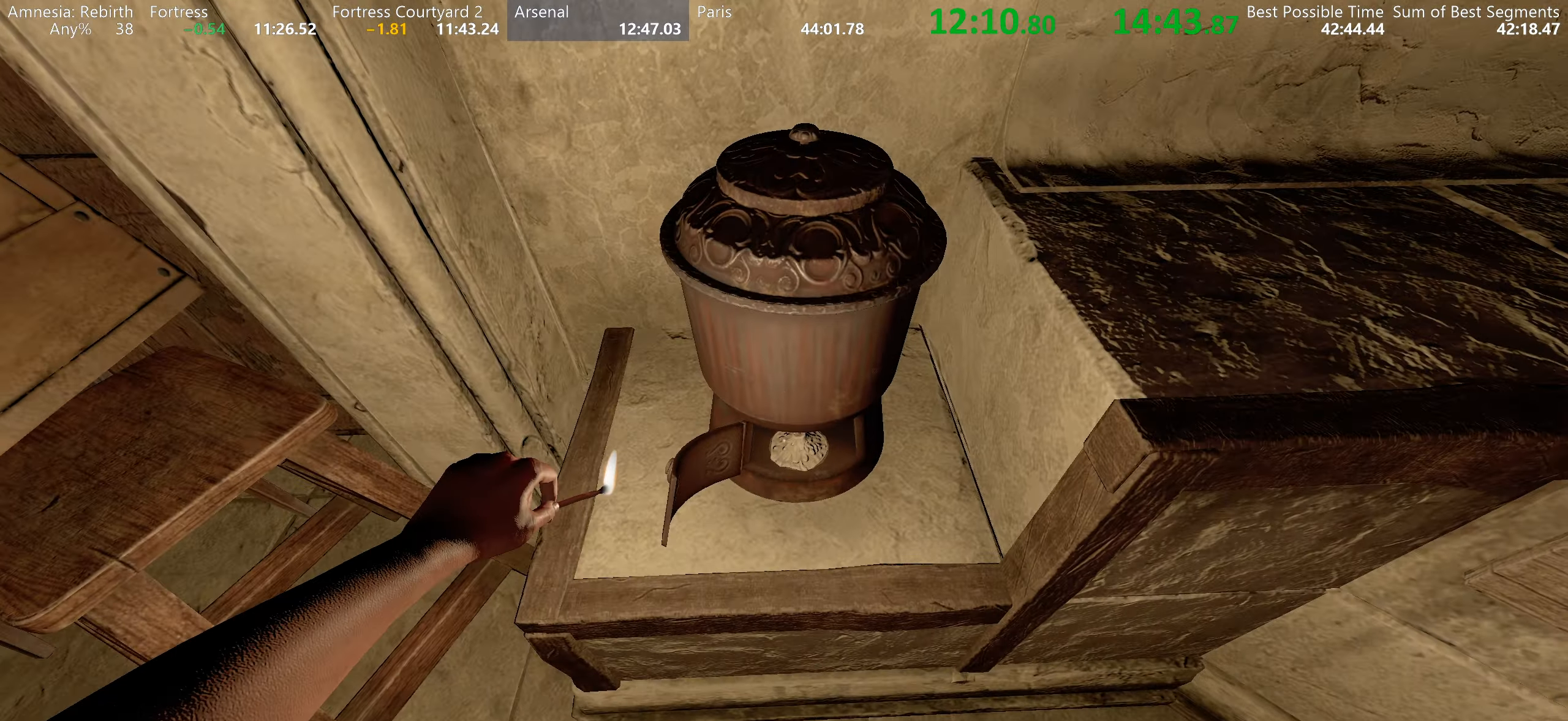
{"keys": [], "mouse": [], "events": [[333, "mouse_left", "down"], [433, "mouse_left", "up"]]}
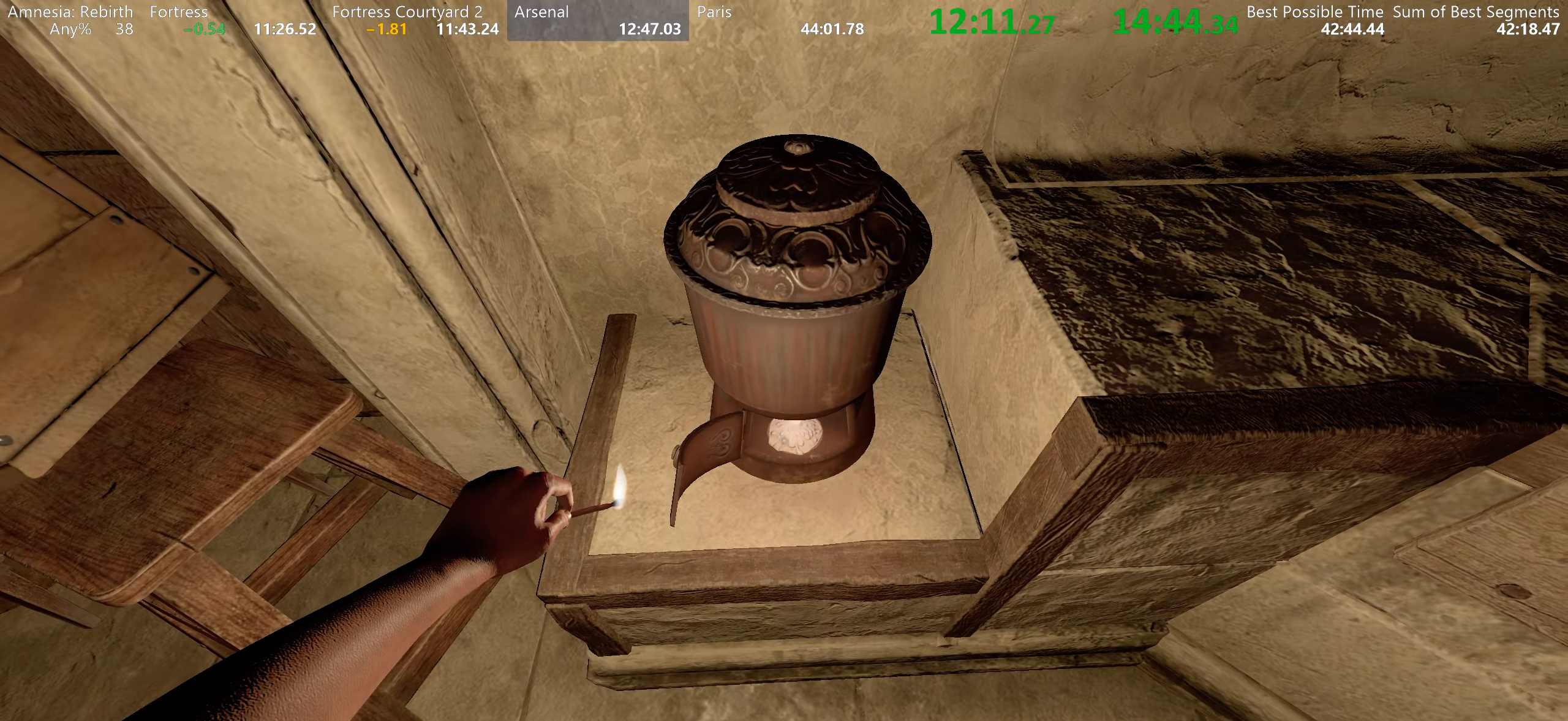
{"keys": [], "mouse": ["left"], "events": [[117, "w", "down"], [217, "mouse_left", "down"], [250, "w", "up"]]}